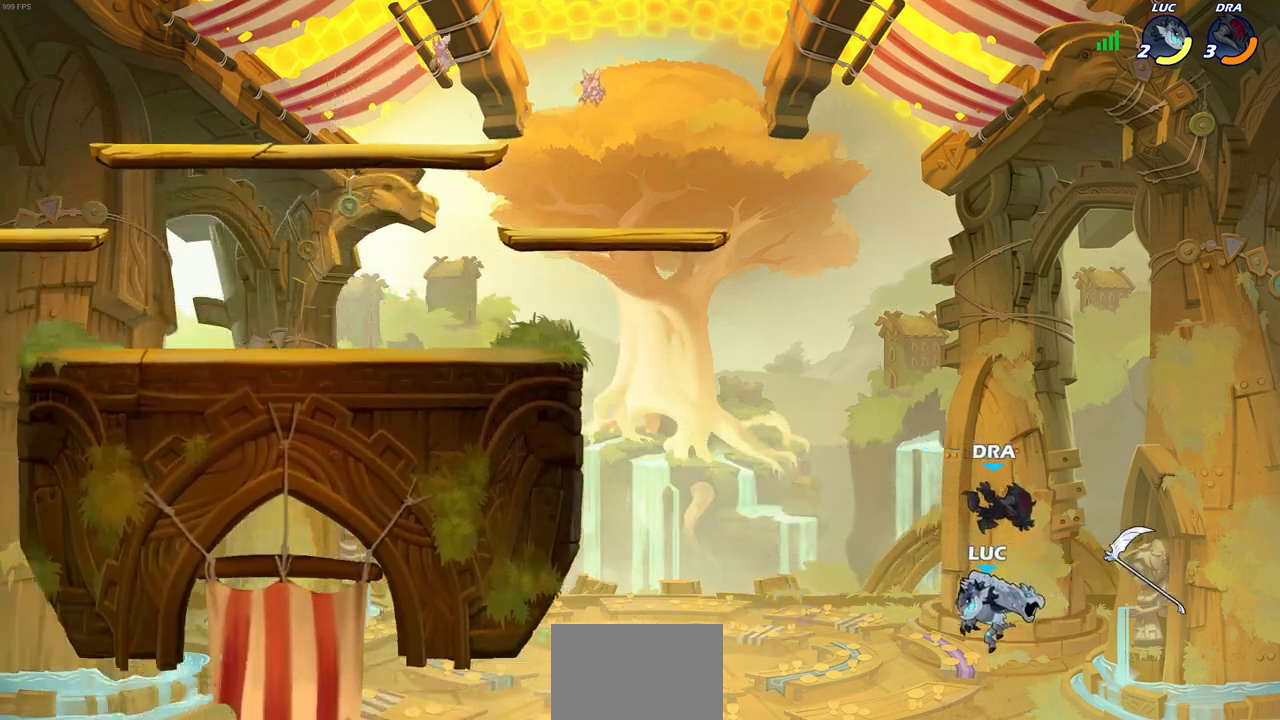
Gameplay with a controller (PlayStation layout); each line is a JSON object with the inputs held at the frame after it. "events" lists button and stick changes between this image and that frame as [ms after this image, input, new state], when the widget could be followed in between.
{"buttons": ["R2"], "left_stick": "up-left", "right_stick": "center", "events": [[100, "CROSS", "down"], [433, "CROSS", "up"], [483, "R2", "down"], [483, "left_stick", "up-left"]]}
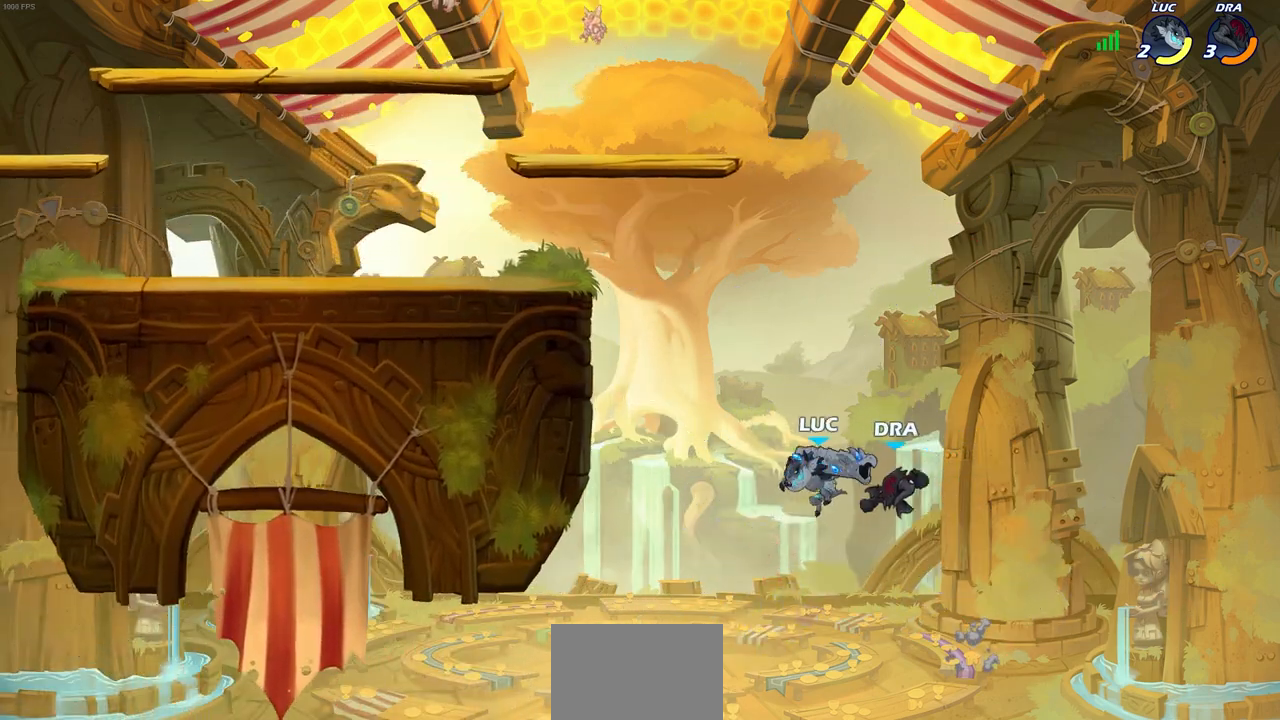
{"buttons": ["R2", "L3"], "left_stick": "up-left", "right_stick": "center", "events": [[233, "R2", "up"], [300, "L3", "down"], [300, "R2", "down"]]}
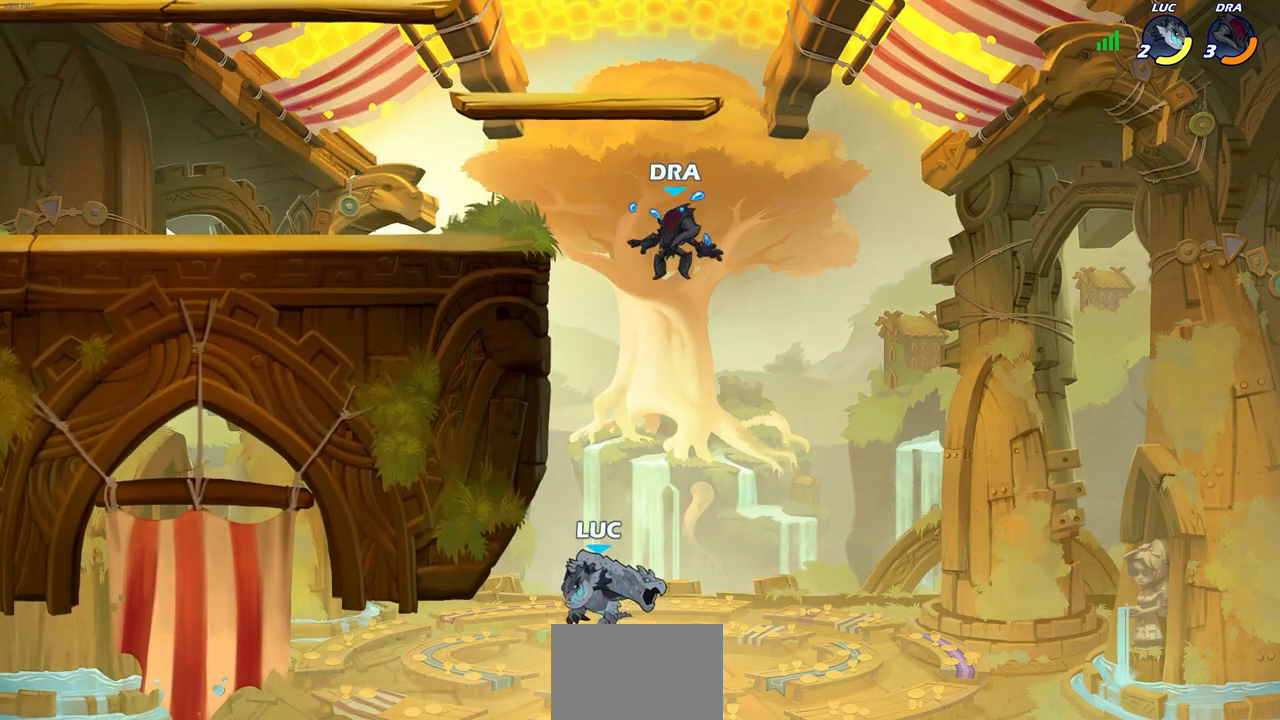
{"buttons": ["L3"], "left_stick": "up-left", "right_stick": "center", "events": [[33, "L3", "up"], [33, "R2", "up"], [83, "L3", "down"], [83, "R2", "down"], [483, "R2", "up"]]}
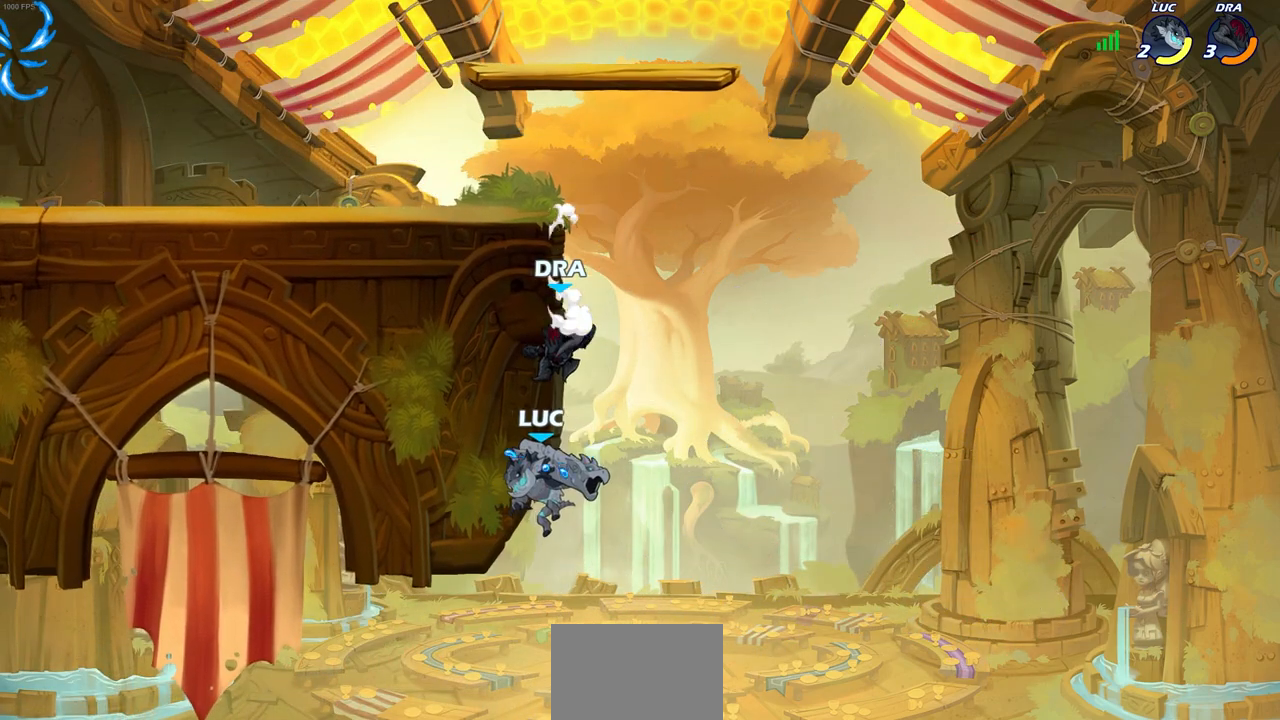
{"buttons": ["R2", "L3"], "left_stick": "up", "right_stick": "center", "events": [[17, "SQUARE", "down"], [117, "L3", "up"], [117, "SQUARE", "up"], [117, "left_stick", "up"], [467, "R2", "down"], [483, "L3", "down"]]}
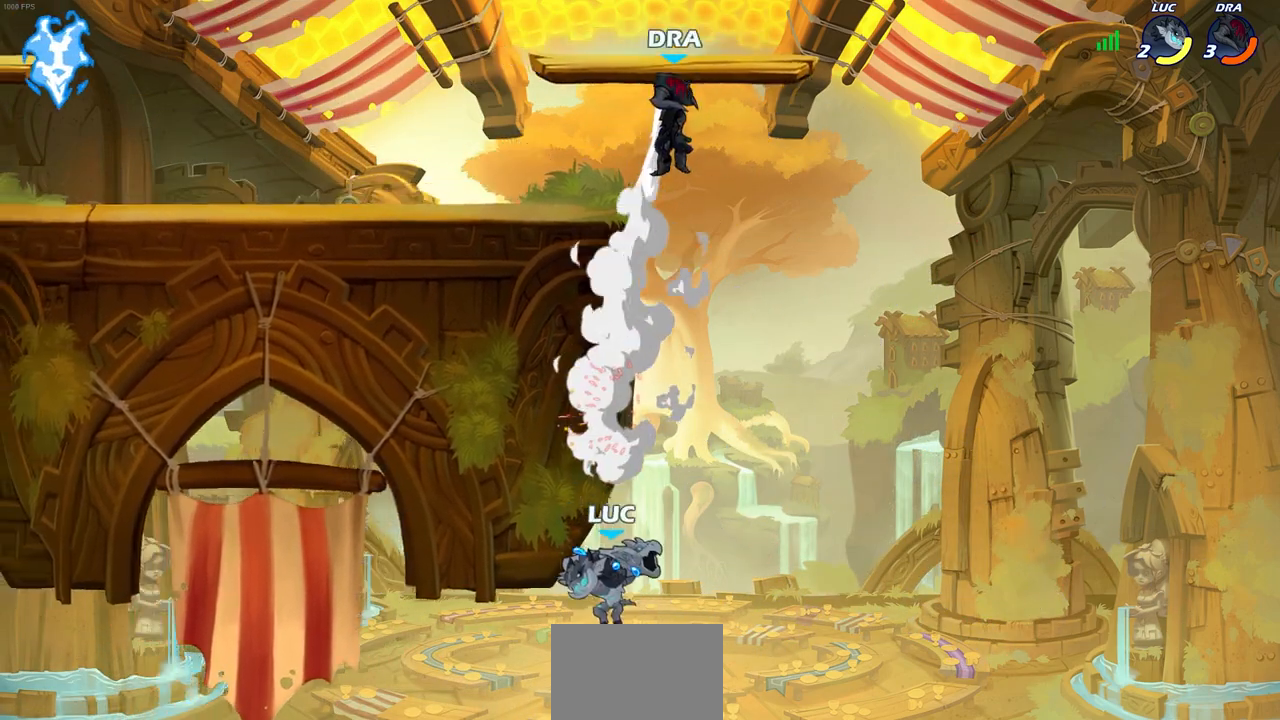
{"buttons": ["R2"], "left_stick": "up", "right_stick": "center", "events": [[150, "L3", "up"], [150, "R2", "up"], [217, "R2", "down"], [250, "L3", "down"], [450, "L3", "up"]]}
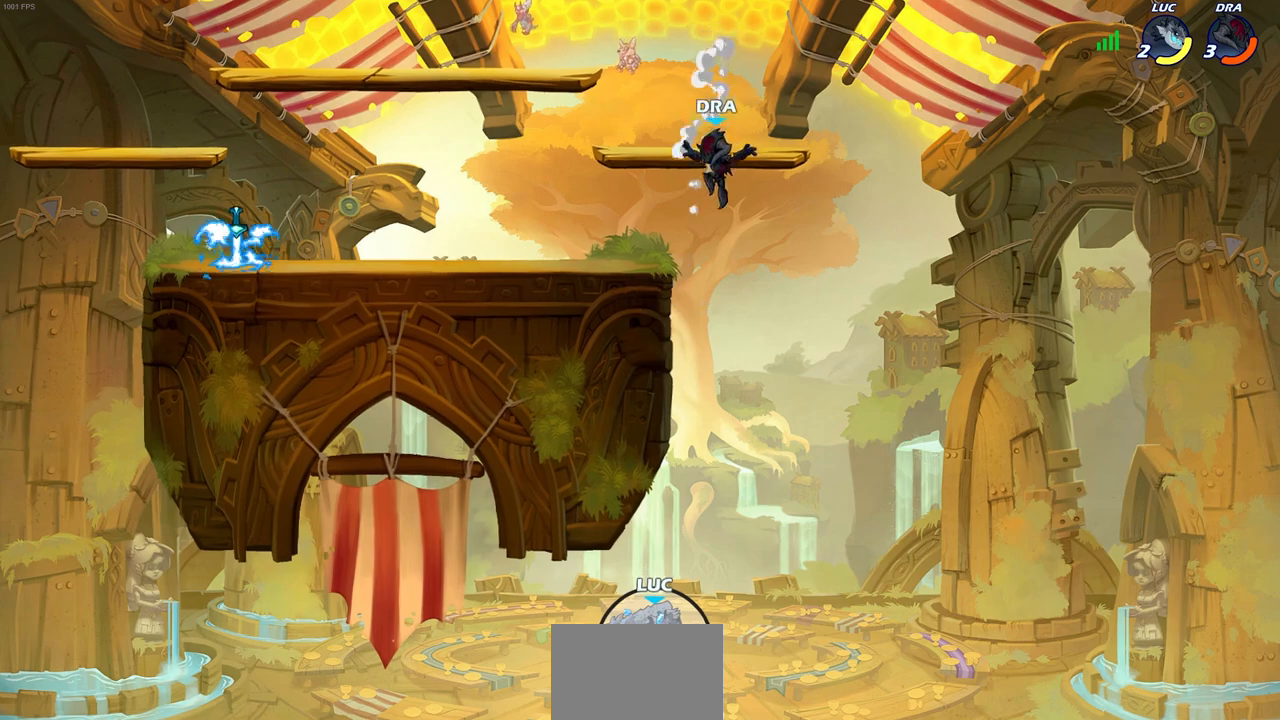
{"buttons": [], "left_stick": "center", "right_stick": "center", "events": [[67, "R2", "up"], [150, "left_stick", "center"]]}
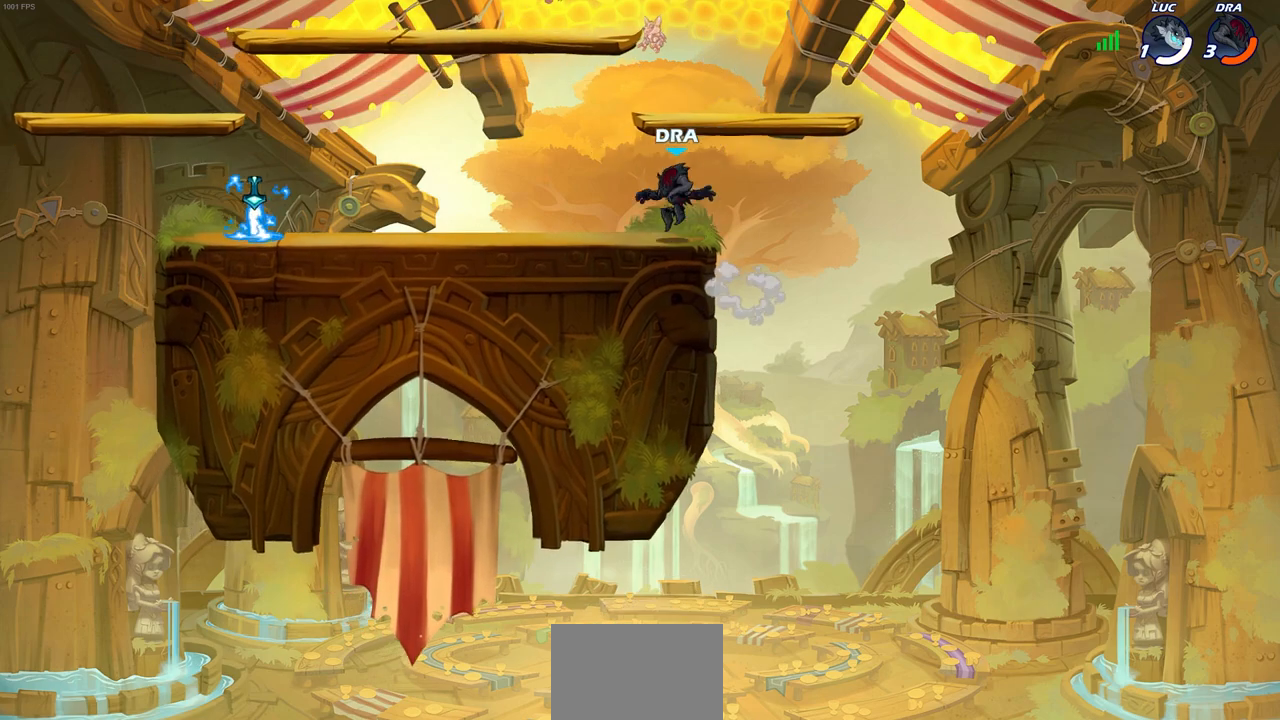
{"buttons": [], "left_stick": "center", "right_stick": "center", "events": []}
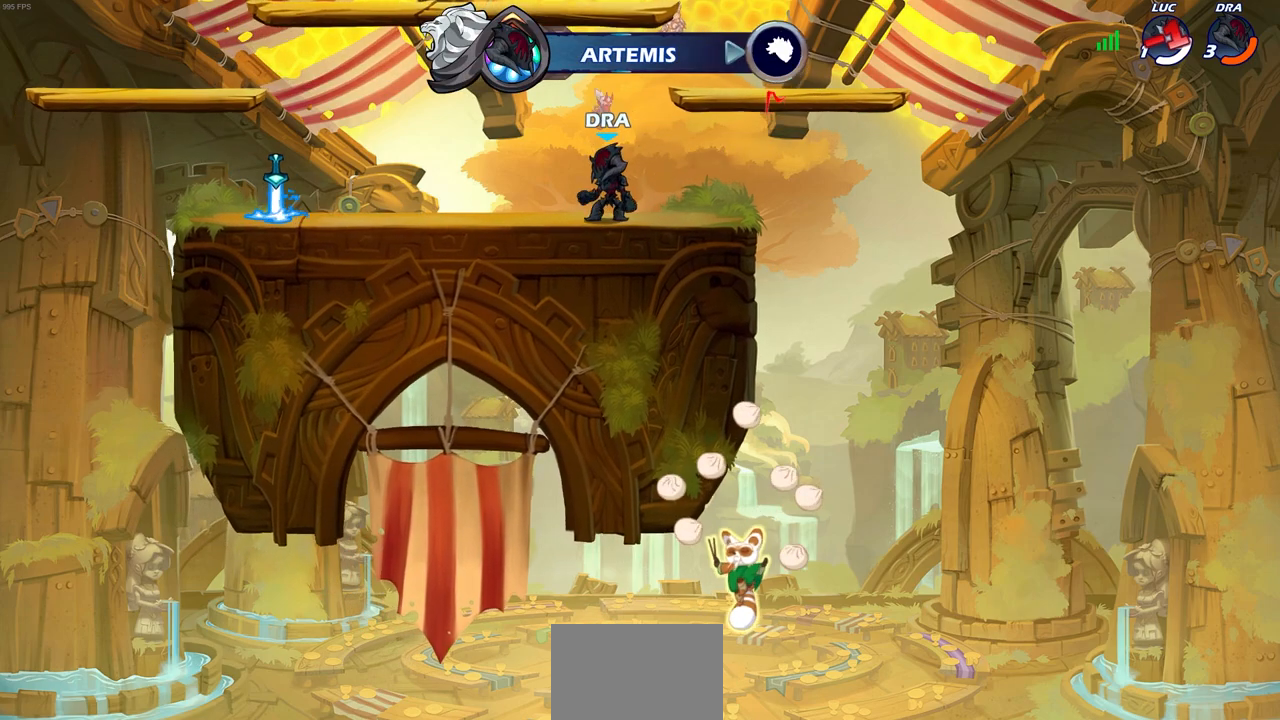
{"buttons": [], "left_stick": "center", "right_stick": "center", "events": []}
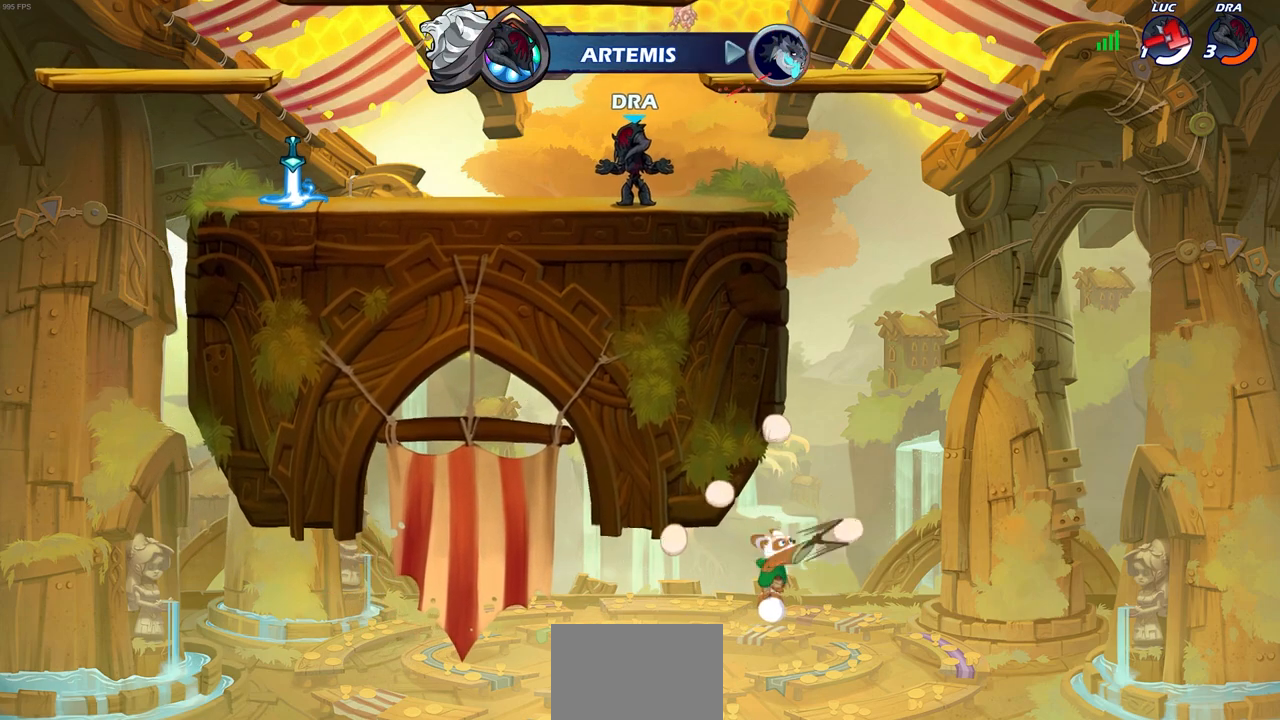
{"buttons": [], "left_stick": "center", "right_stick": "center", "events": []}
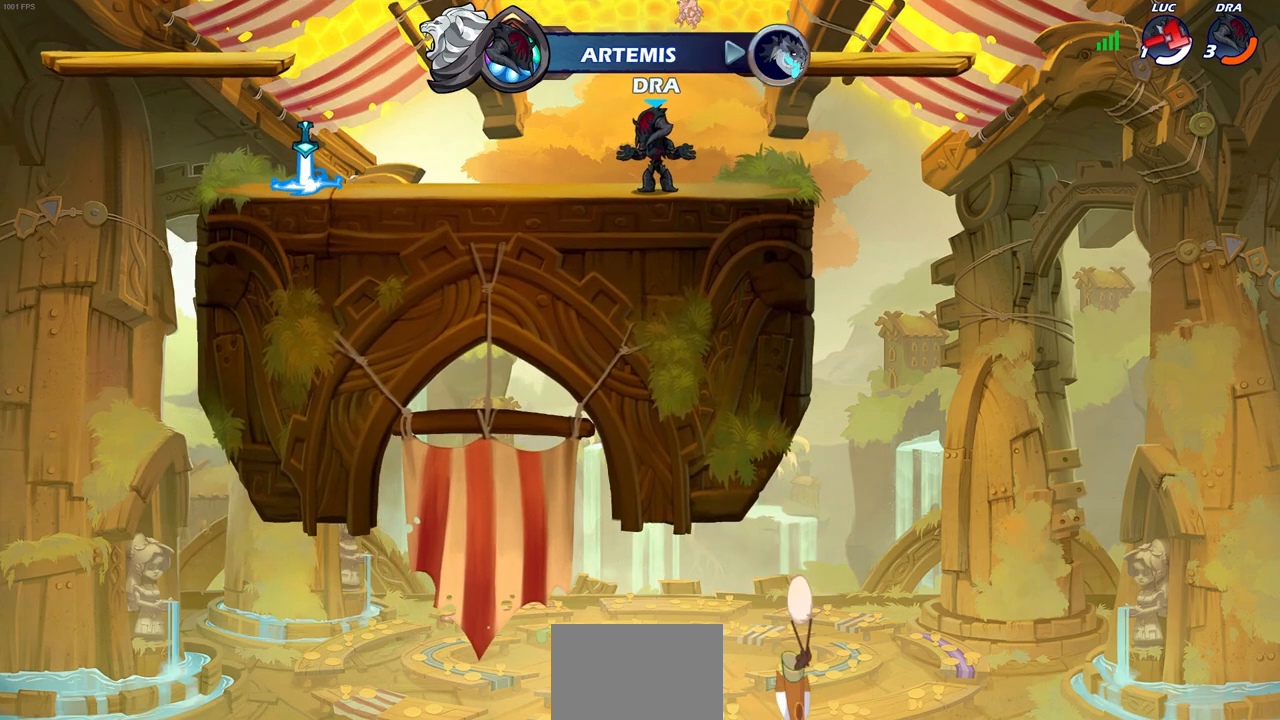
{"buttons": [], "left_stick": "center", "right_stick": "center", "events": [[100, "left_stick", "right"], [333, "left_stick", "center"]]}
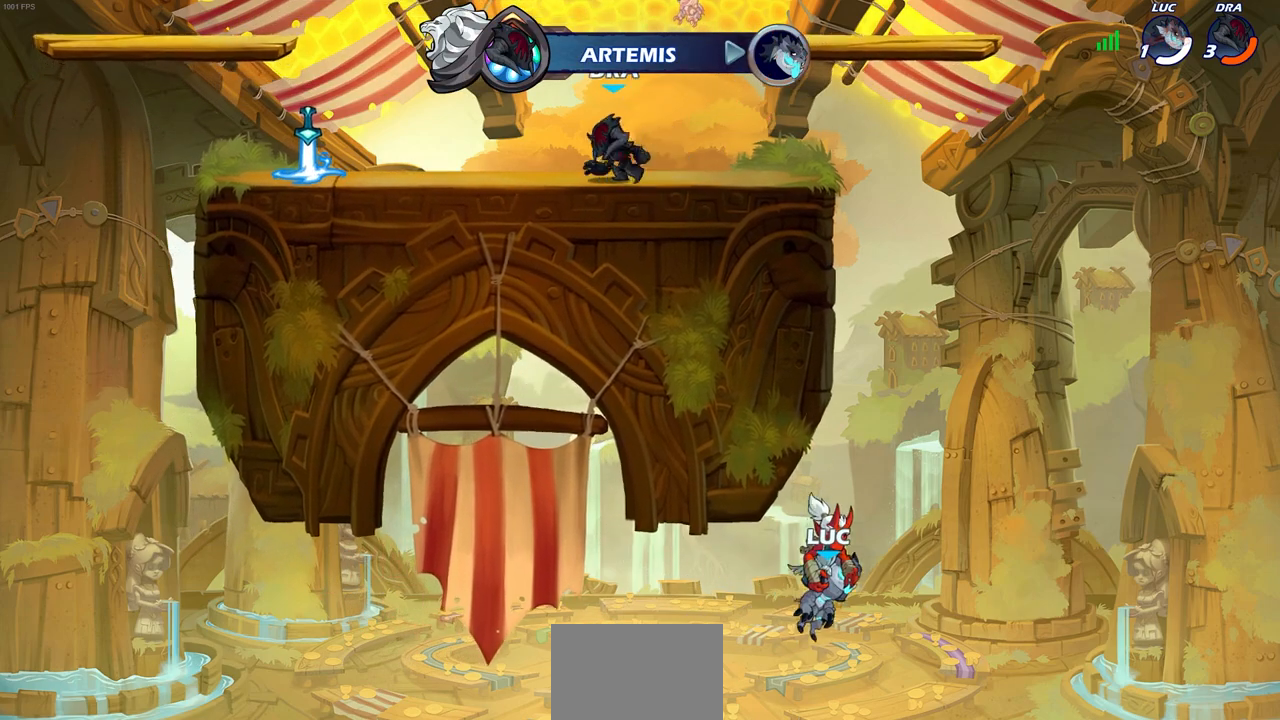
{"buttons": [], "left_stick": "center", "right_stick": "center", "events": []}
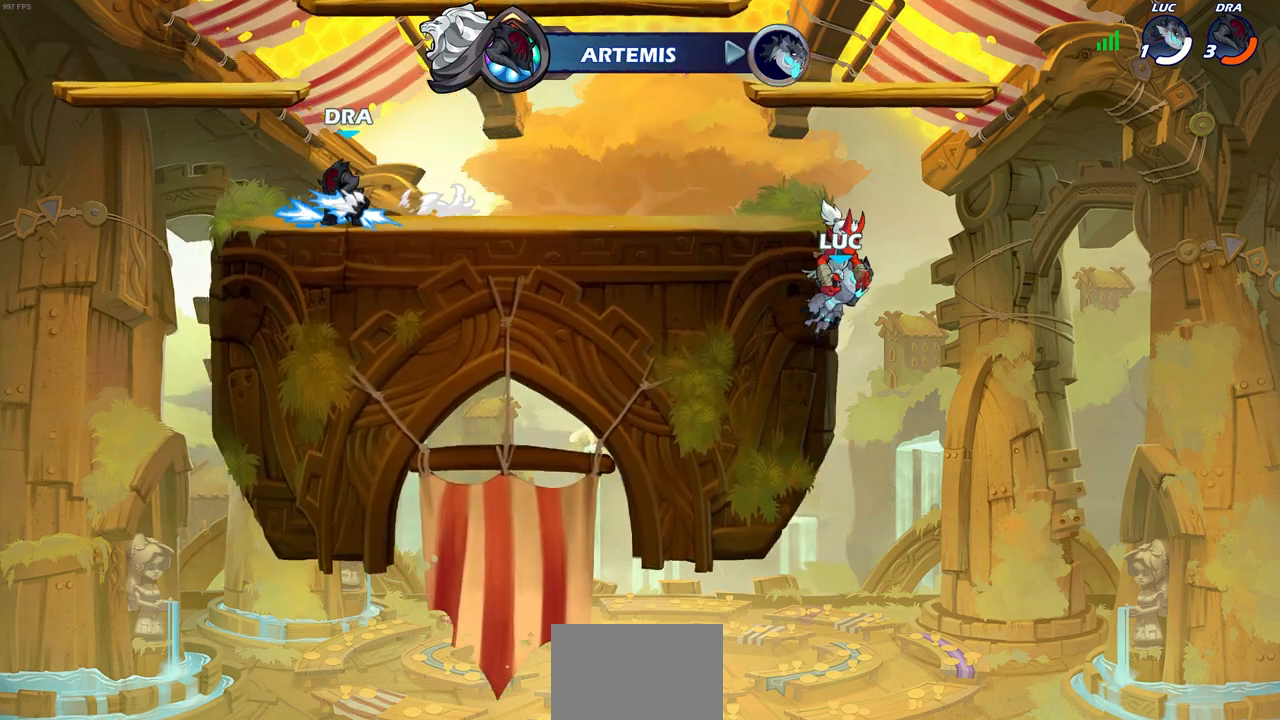
{"buttons": [], "left_stick": "center", "right_stick": "center", "events": []}
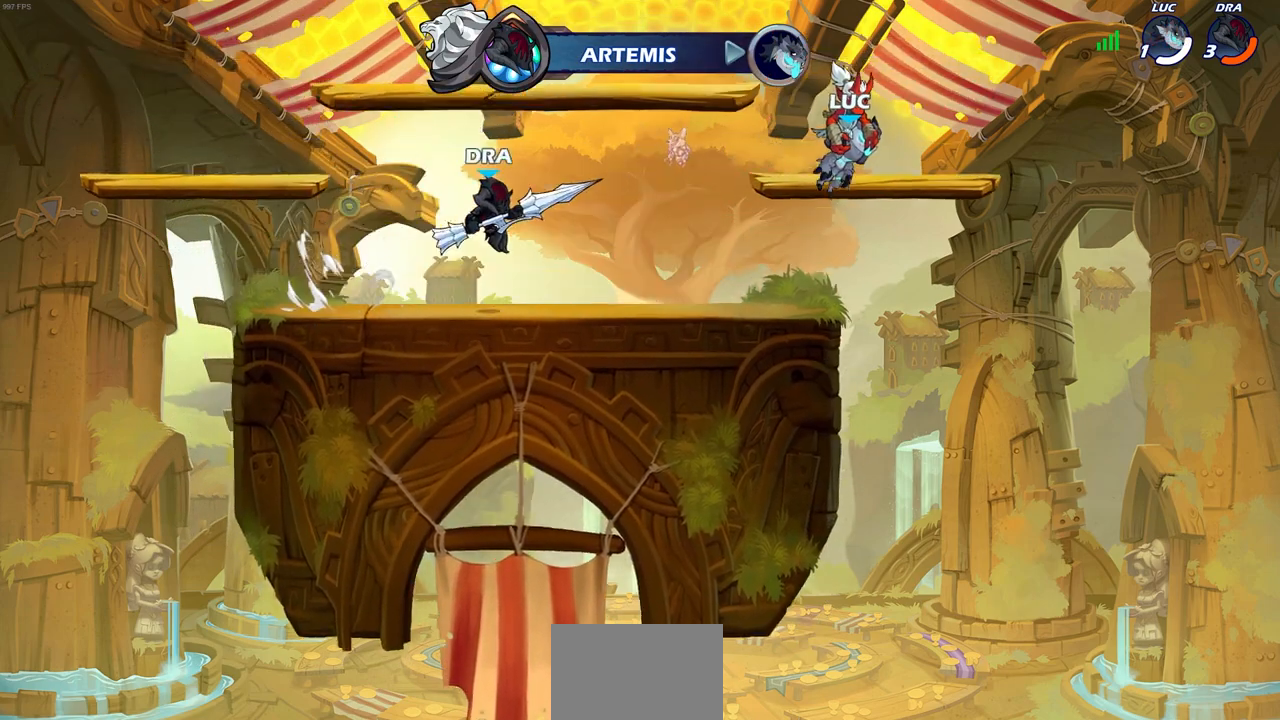
{"buttons": [], "left_stick": "center", "right_stick": "center", "events": []}
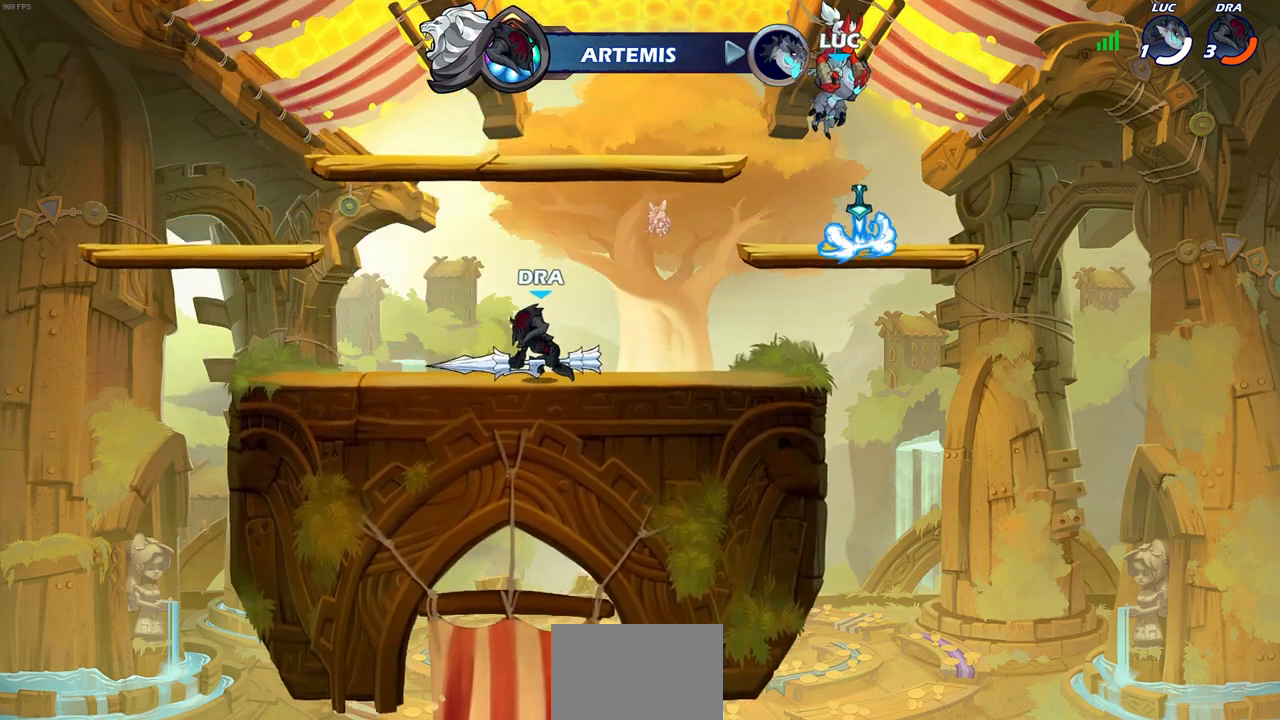
{"buttons": [], "left_stick": "center", "right_stick": "center", "events": [[83, "SELECT", "down"], [367, "SELECT", "up"]]}
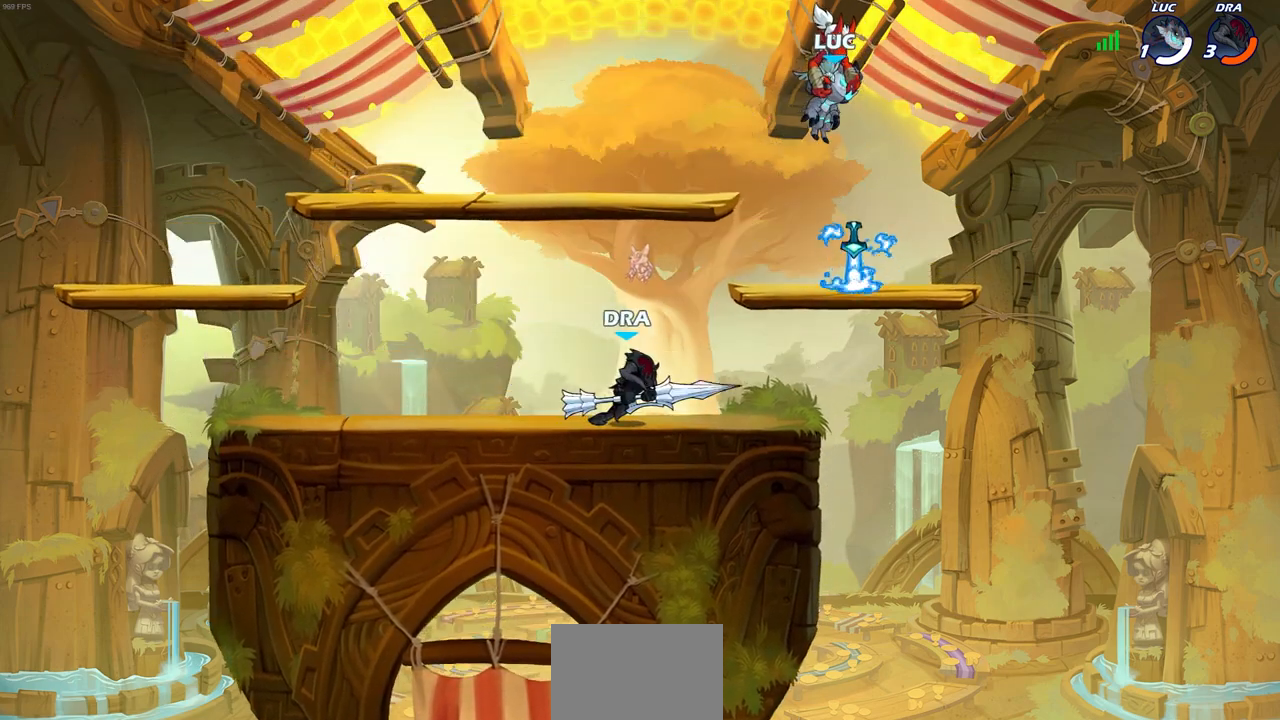
{"buttons": [], "left_stick": "center", "right_stick": "center", "events": []}
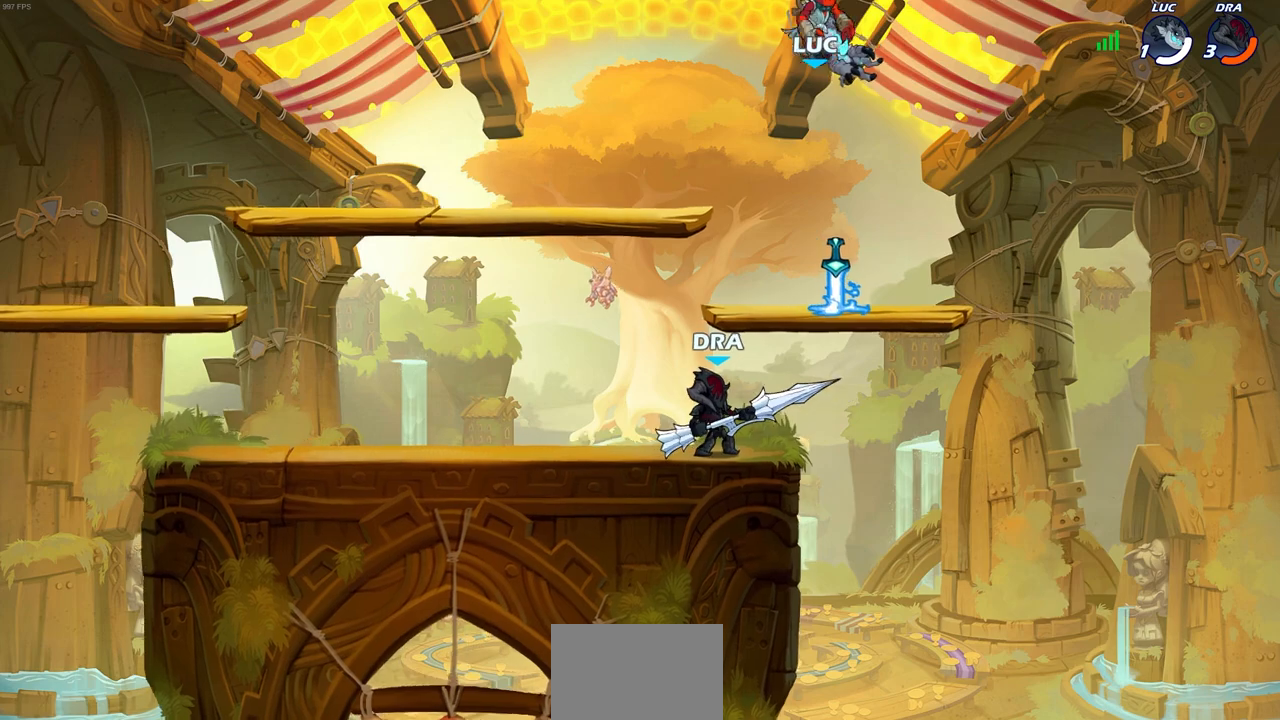
{"buttons": [], "left_stick": "down-left", "right_stick": "center", "events": [[383, "left_stick", "left"], [483, "left_stick", "down-left"]]}
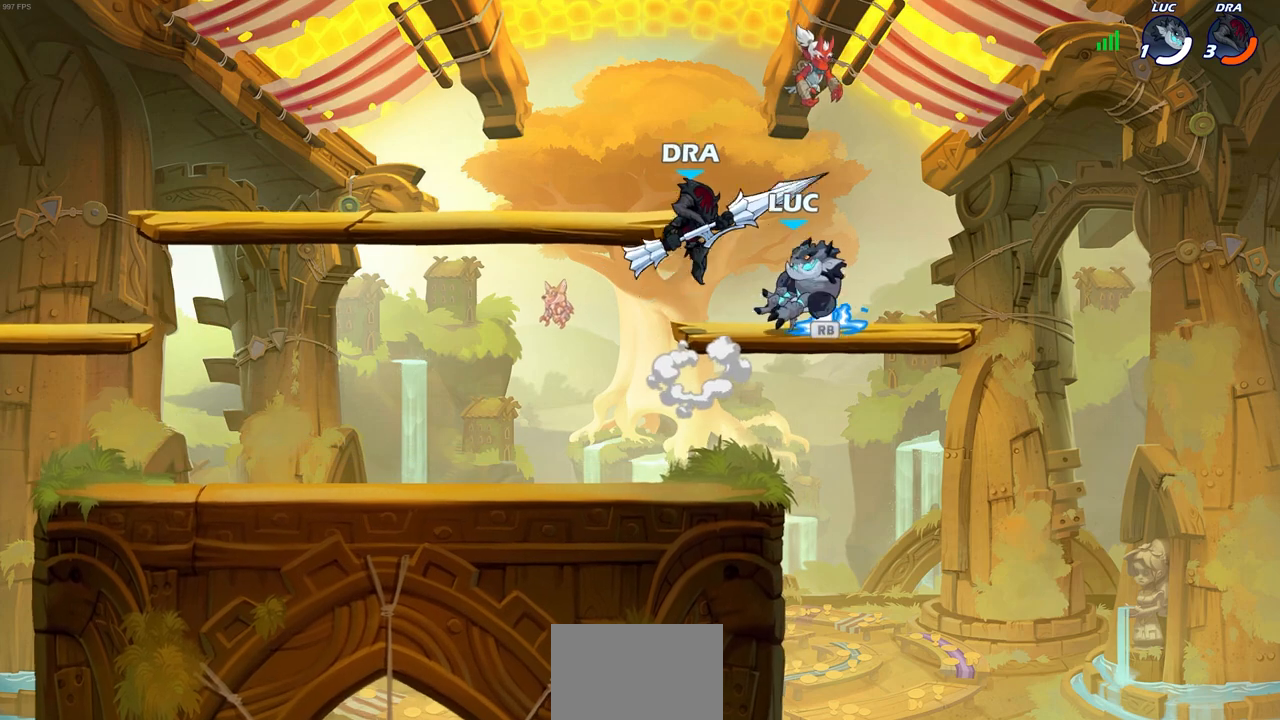
{"buttons": ["CROSS"], "left_stick": "up-left", "right_stick": "center", "events": [[167, "left_stick", "down-right"], [217, "left_stick", "right"], [433, "CROSS", "down"], [483, "left_stick", "up-left"]]}
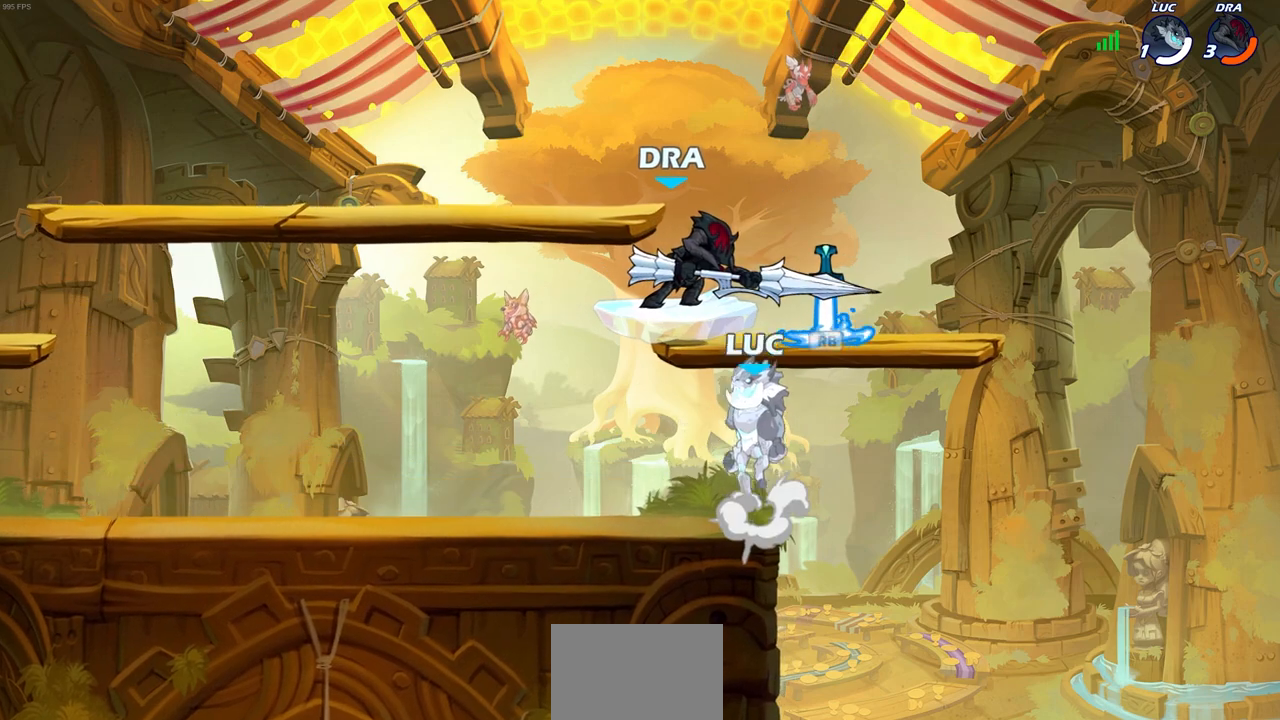
{"buttons": [], "left_stick": "center", "right_stick": "center", "events": [[50, "CROSS", "up"], [50, "left_stick", "left"], [67, "R1", "down"], [150, "SQUARE", "down"], [217, "R1", "up"], [217, "SQUARE", "up"], [233, "left_stick", "center"]]}
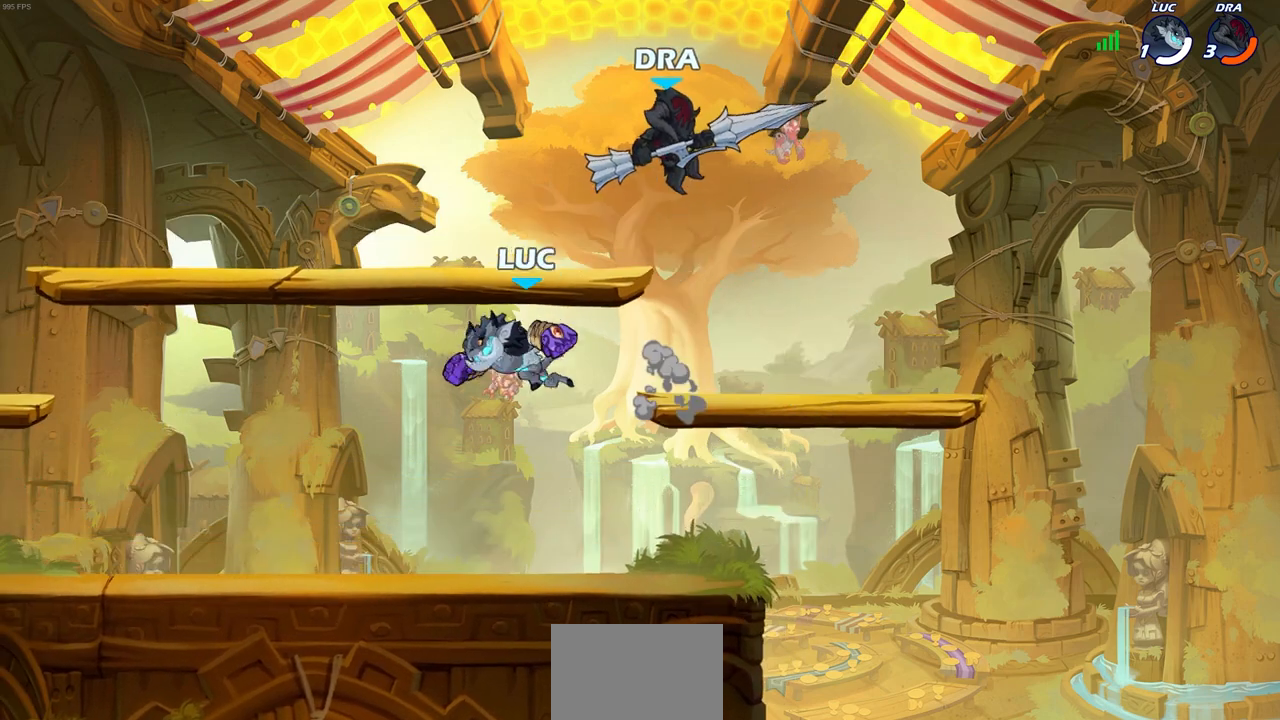
{"buttons": [], "left_stick": "right", "right_stick": "center", "events": [[100, "left_stick", "left"], [283, "CROSS", "down"], [317, "left_stick", "up-left"], [433, "CROSS", "up"], [433, "left_stick", "up-right"], [483, "left_stick", "right"]]}
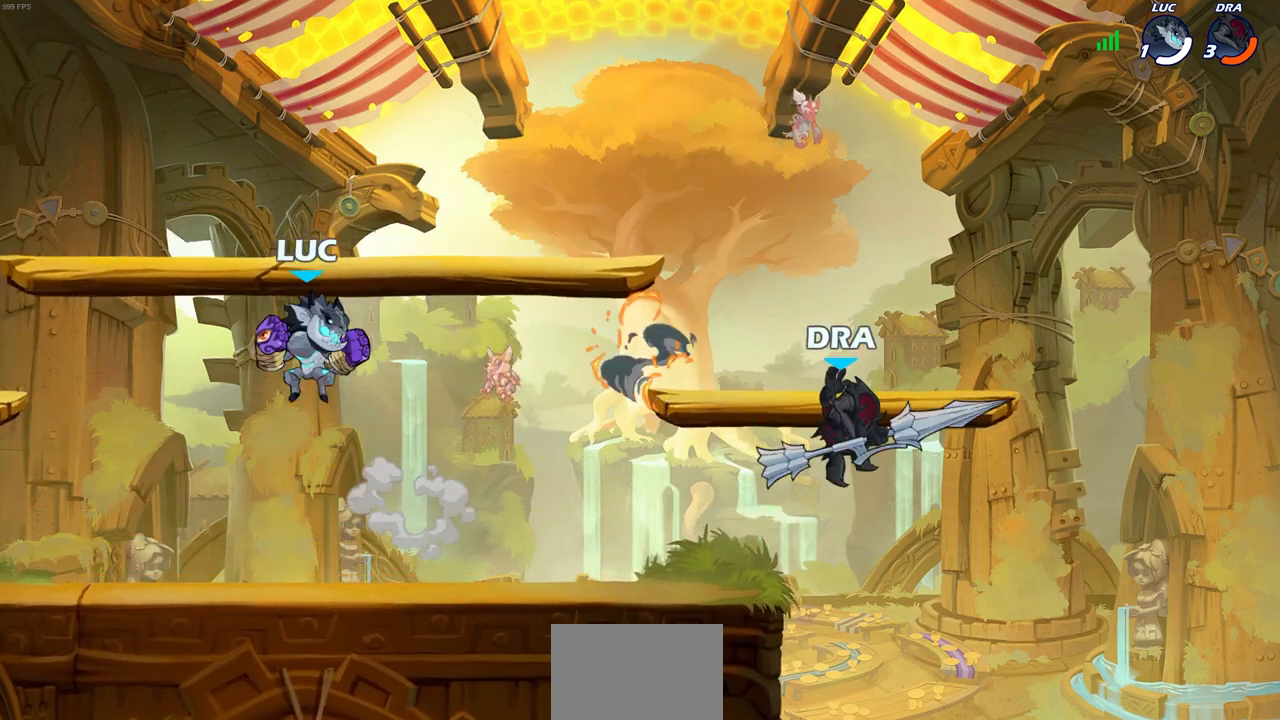
{"buttons": ["CROSS"], "left_stick": "right", "right_stick": "center", "events": [[17, "left_stick", "down-right"], [217, "left_stick", "right"], [417, "CROSS", "down"]]}
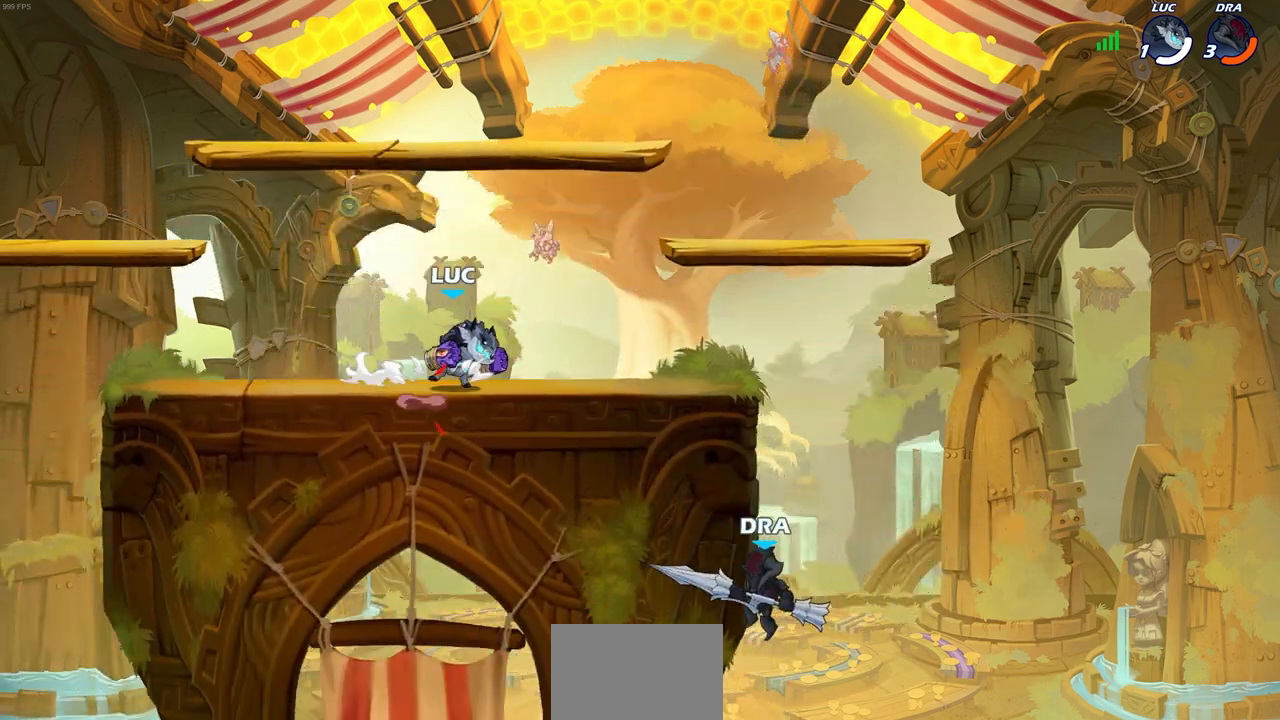
{"buttons": [], "left_stick": "down", "right_stick": "center", "events": [[17, "CROSS", "up"], [217, "left_stick", "down"]]}
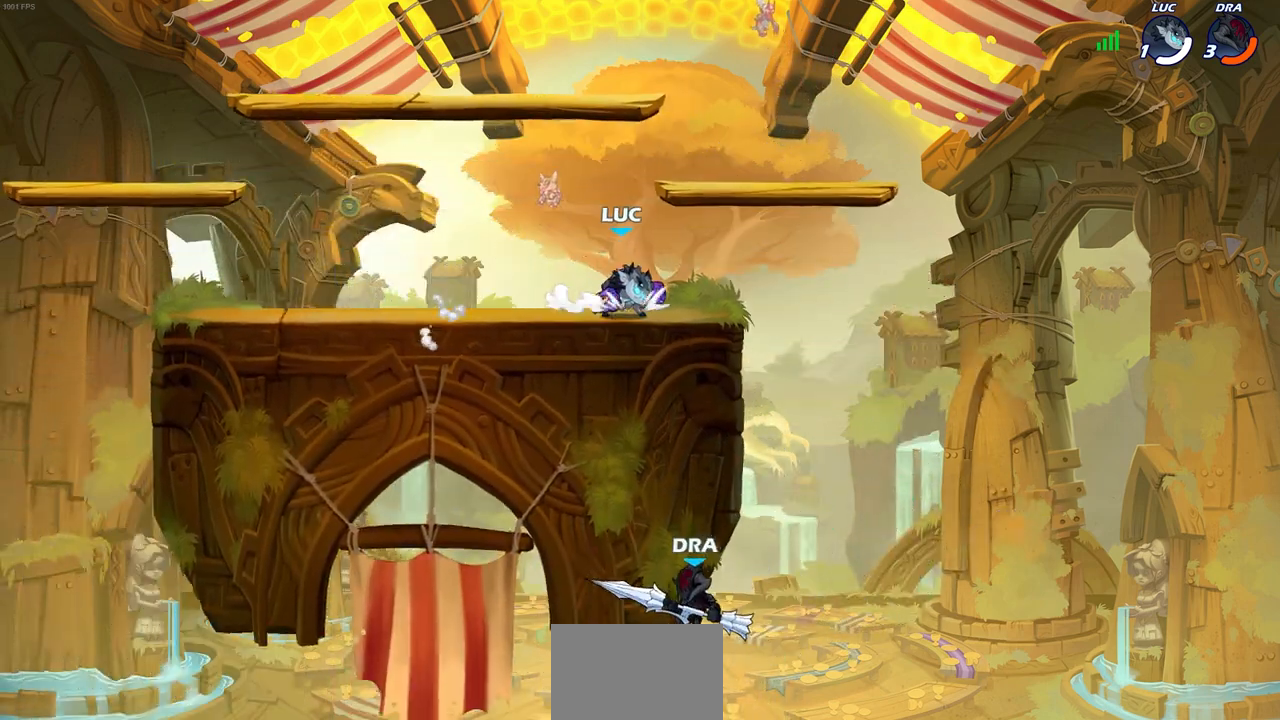
{"buttons": [], "left_stick": "right", "right_stick": "center", "events": [[167, "left_stick", "center"], [300, "left_stick", "right"]]}
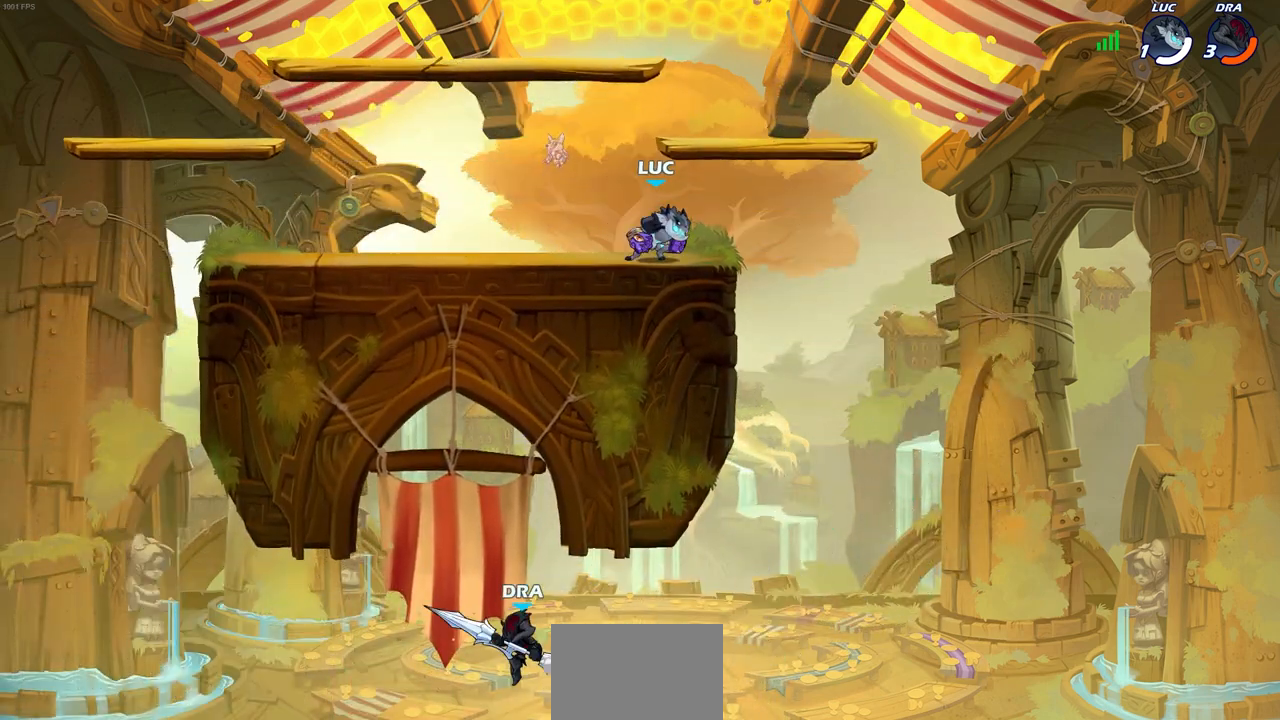
{"buttons": ["CROSS", "R2"], "left_stick": "left", "right_stick": "center", "events": [[150, "left_stick", "up-left"], [217, "left_stick", "left"], [350, "R2", "down"], [450, "CROSS", "down"]]}
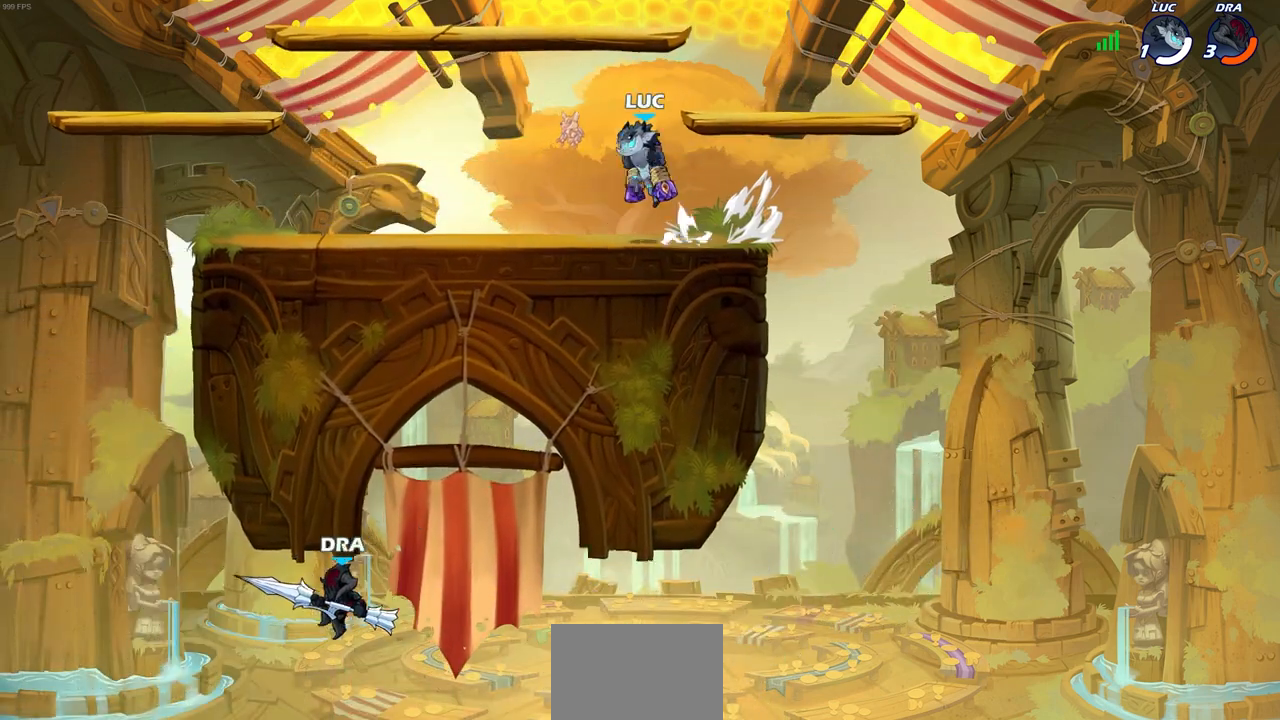
{"buttons": ["CROSS", "R2"], "left_stick": "left", "right_stick": "center", "events": [[83, "CROSS", "up"], [83, "R2", "up"], [133, "left_stick", "down-left"], [383, "left_stick", "left"], [467, "R2", "down"], [500, "CROSS", "down"]]}
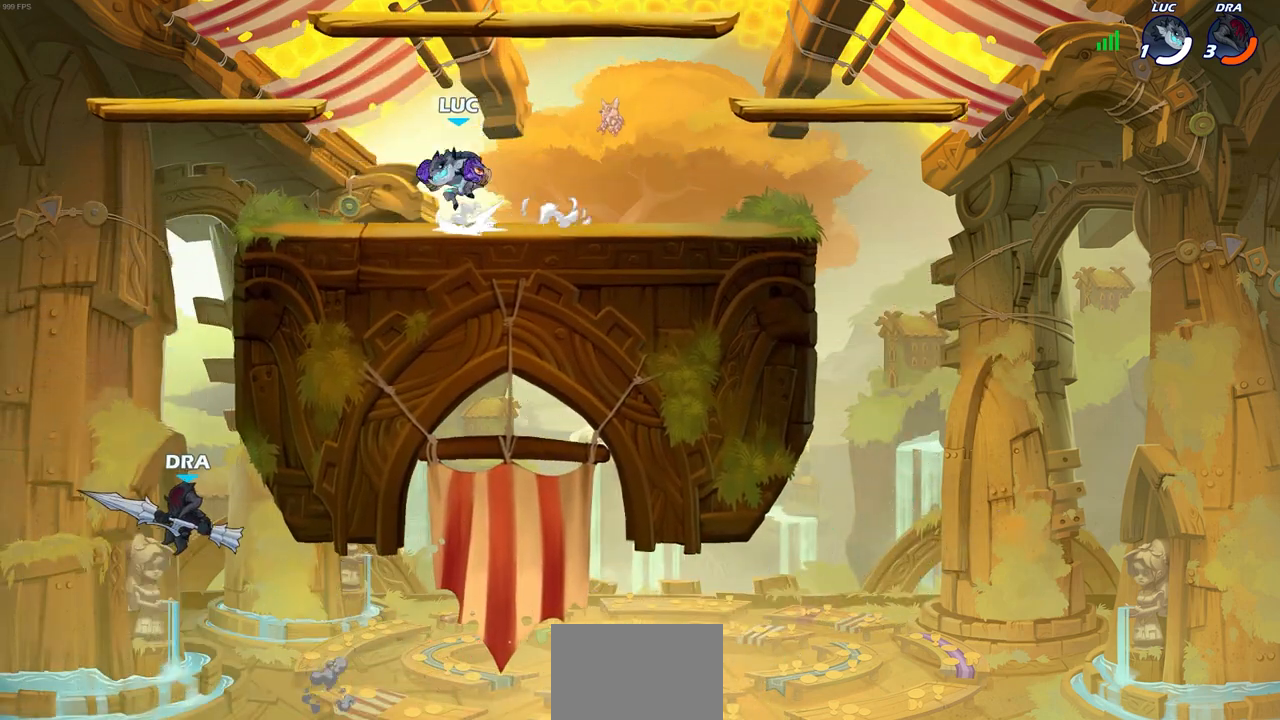
{"buttons": [], "left_stick": "left", "right_stick": "center", "events": [[100, "CROSS", "up"], [117, "R2", "up"]]}